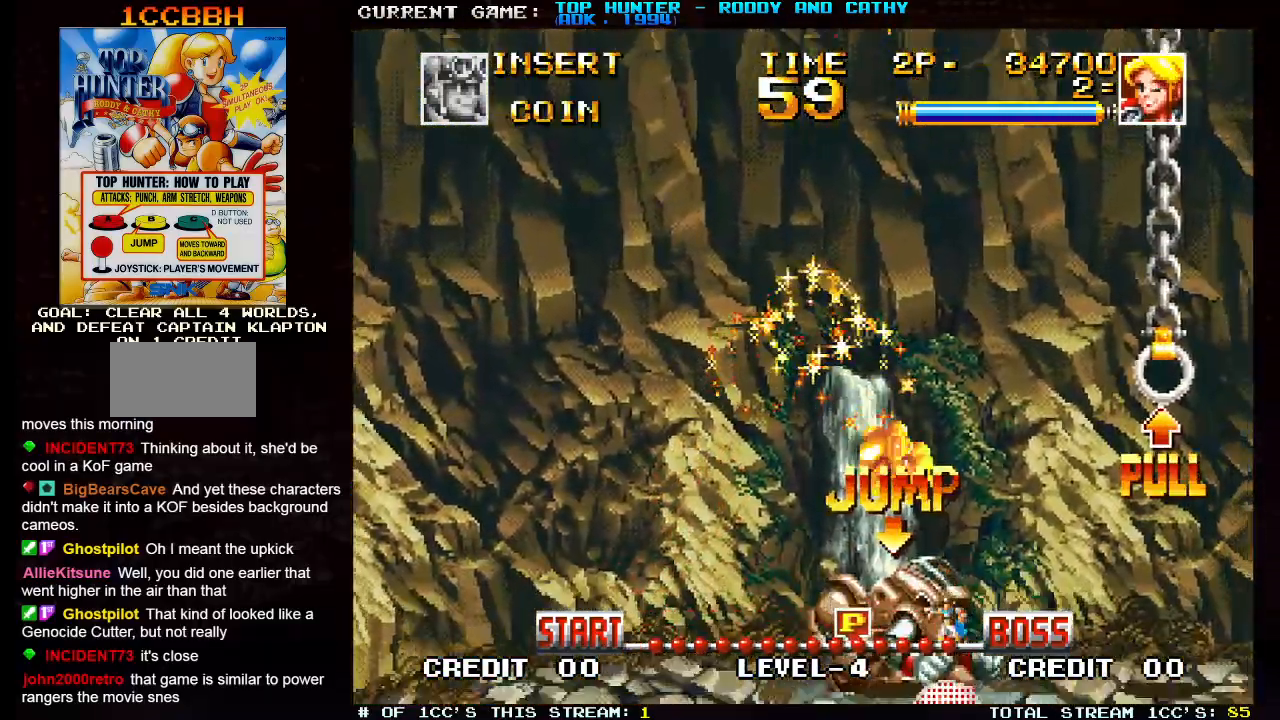
Gameplay with a controller (arcade stick); each line is a JSON object with the inputs held at the frame after it (dt_ms = milliseconds from this image to that frame). "events" lists button and stick changes between this image and that frame as [ms after this image, input, new state], when the widget could be followed in between. Not read: L3 R3.
{"dt_ms": 500, "buttons": [], "left_stick": "center"}
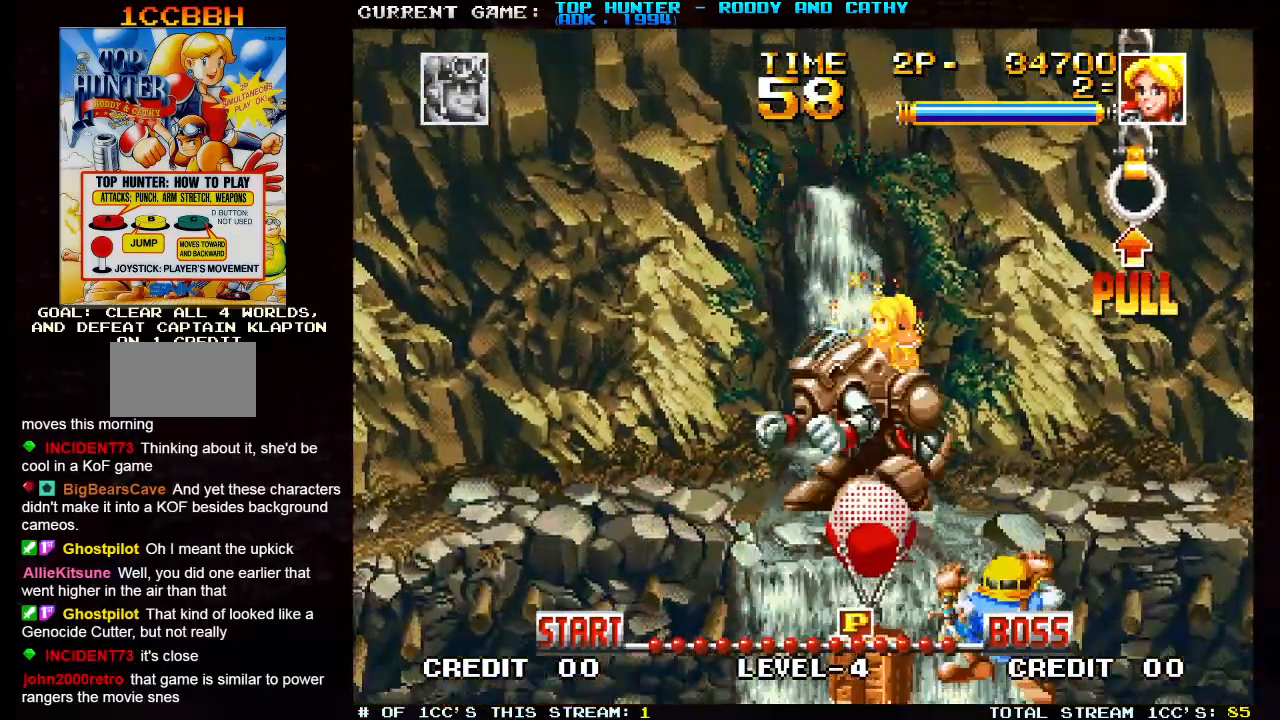
{"dt_ms": 500, "buttons": ["SQUARE"], "left_stick": "up", "events": [[67, "left_stick", "up"], [83, "TRIANGLE", "down"], [383, "TRIANGLE", "up"], [500, "SQUARE", "down"]]}
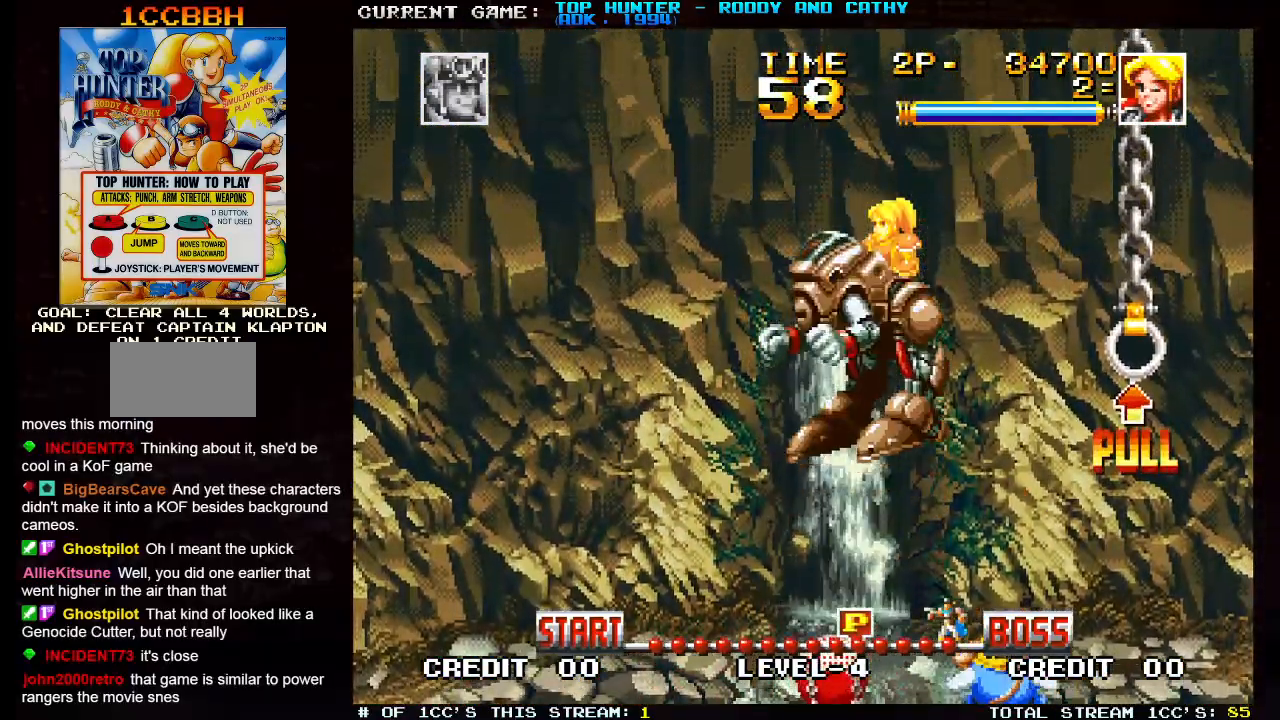
{"dt_ms": 1000, "buttons": [], "left_stick": "center"}
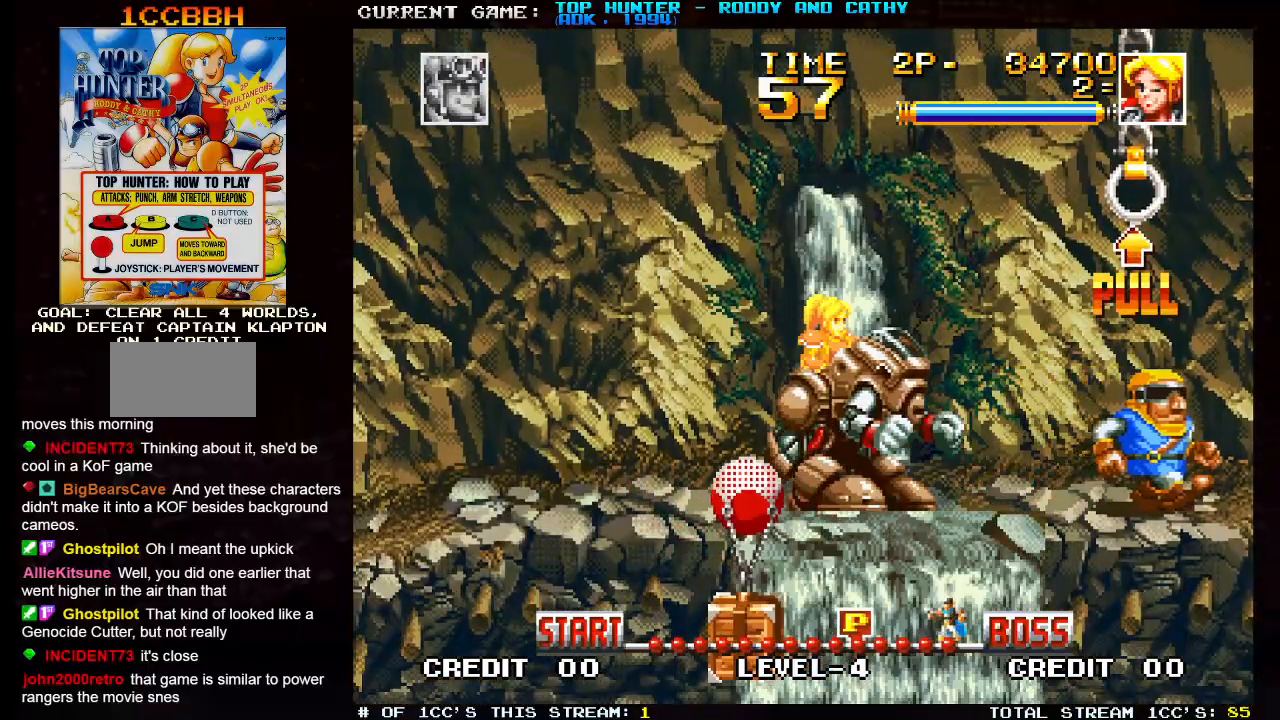
{"dt_ms": 500, "buttons": [], "left_stick": "left", "events": [[300, "SQUARE", "down"], [317, "SQUARE", "up"], [500, "left_stick", "left"]]}
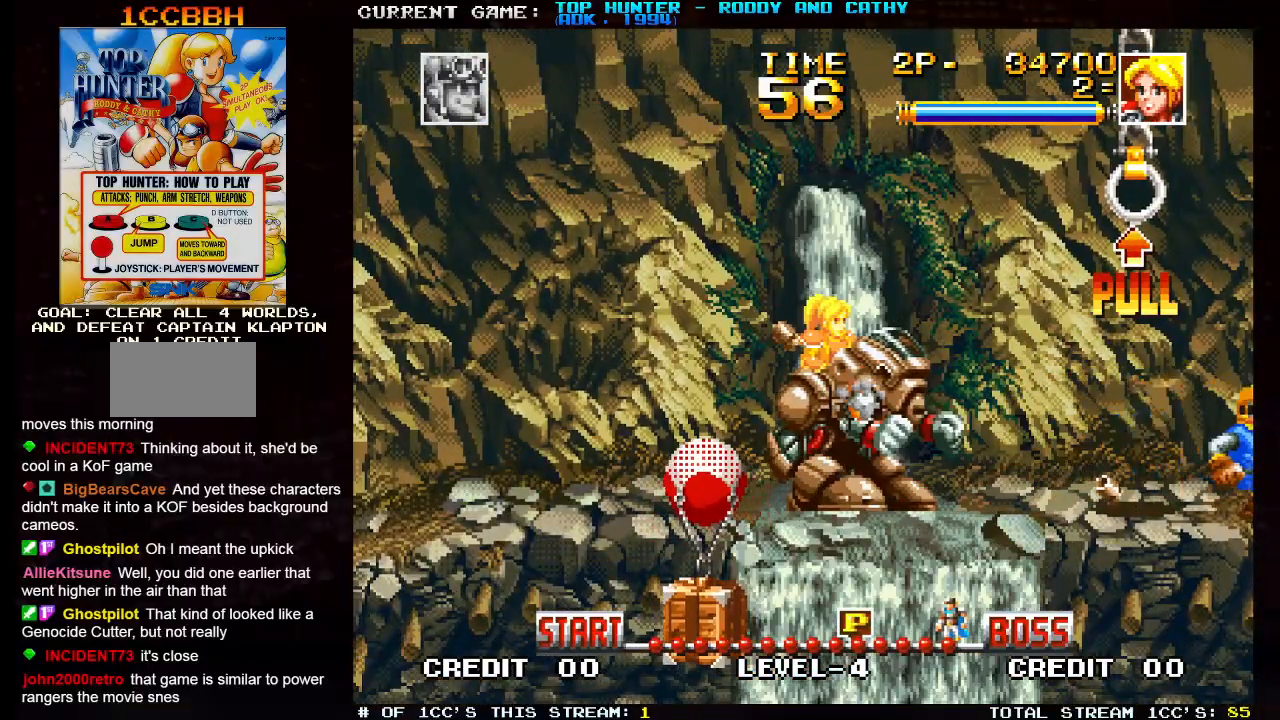
{"dt_ms": 500, "buttons": ["R1"], "left_stick": "left", "events": [[200, "left_stick", "down"], [367, "left_stick", "center"], [450, "left_stick", "left"], [483, "R1", "down"]]}
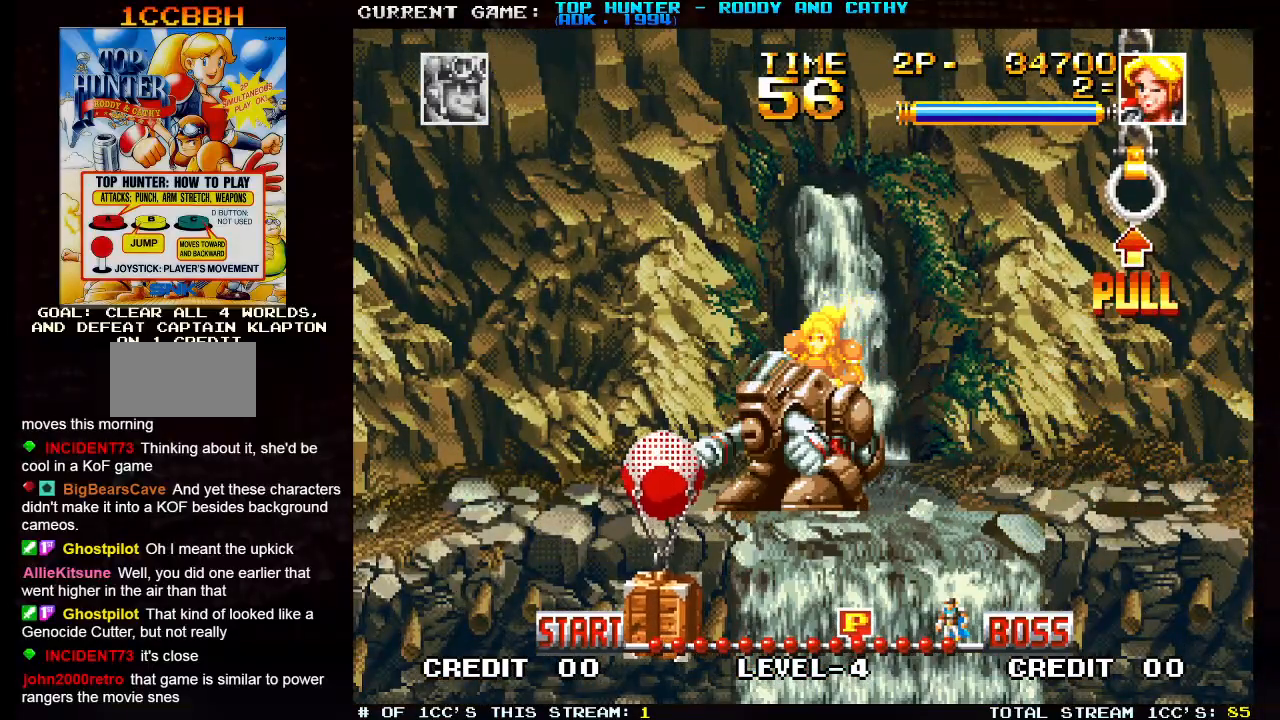
{"dt_ms": 500, "buttons": [], "left_stick": "left", "events": [[83, "R1", "up"]]}